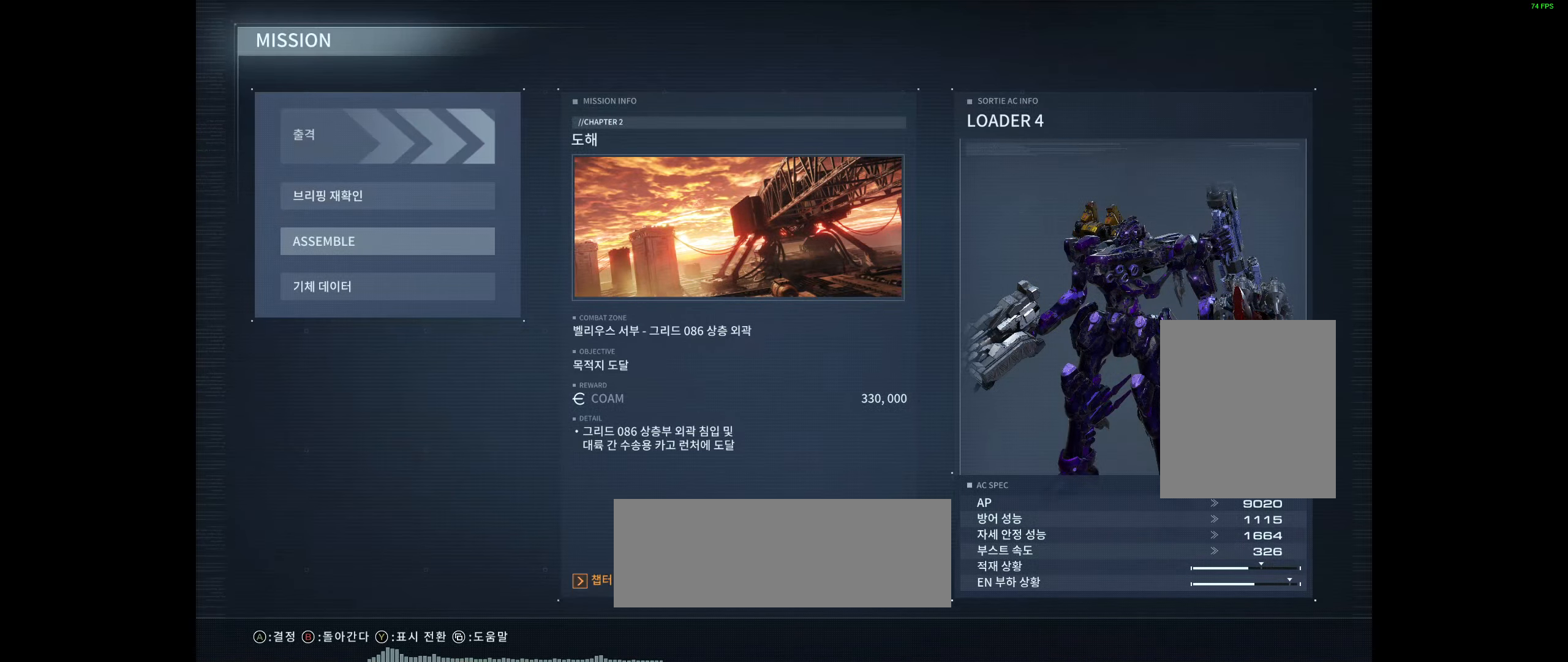
Gameplay with a controller (Xbox layout); each line is a JSON object with the inputs held at the frame after it. "events" lists button and stick changes between this image and that frame as [ms after this image, input, new state], when the widget could be followed in between. Not read: DPAD_DOWN DPAD_LEFT DPAD_RIGHT DPAD_UP HOME L1 L3 R1 R3 other_buttons right_stick.
{"buttons": [], "left_stick": "center", "events": []}
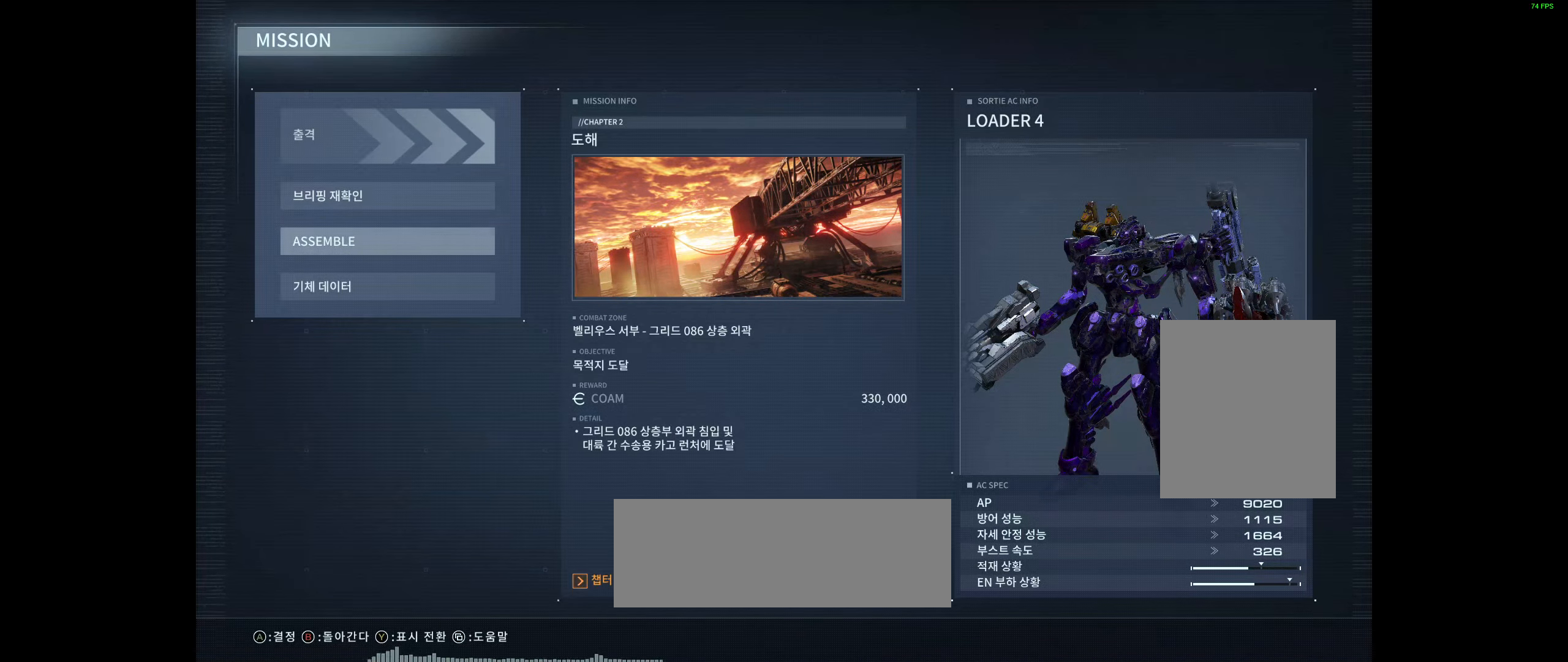
{"buttons": [], "left_stick": "center", "events": []}
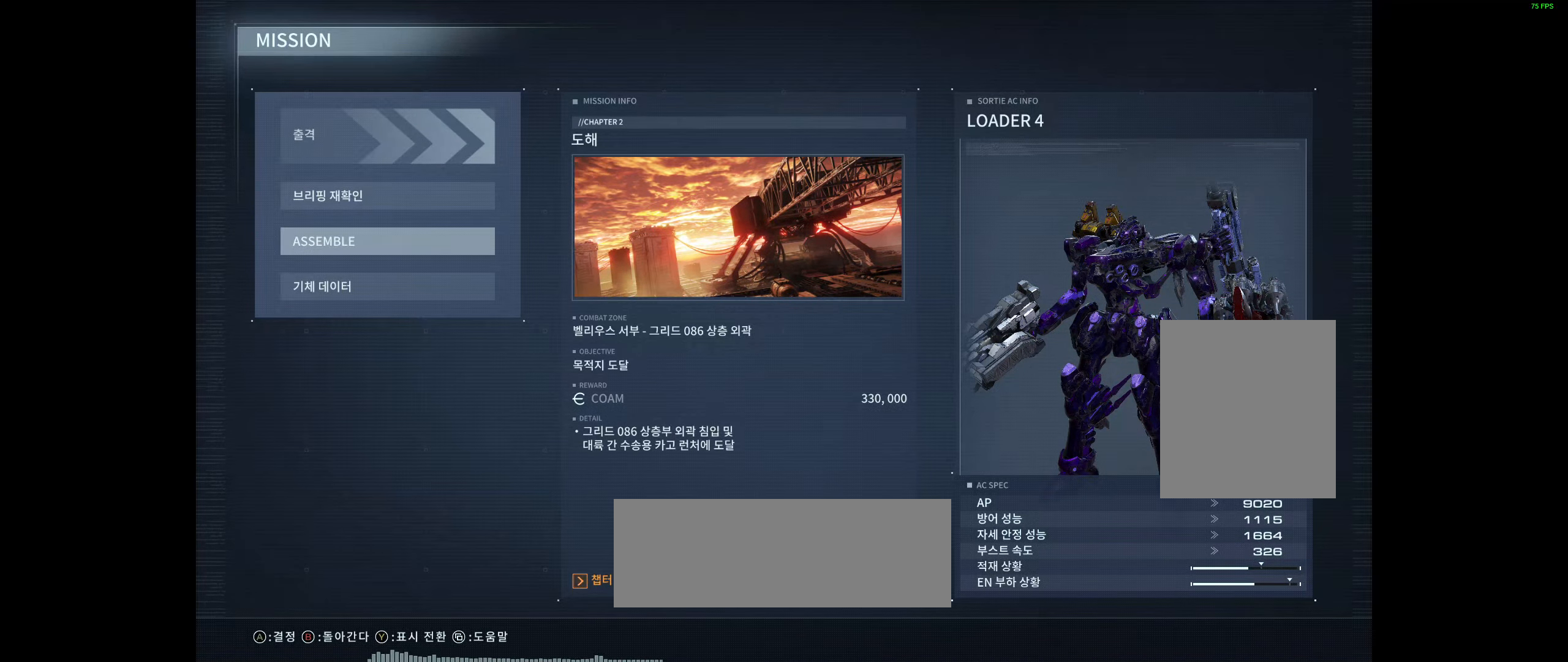
{"buttons": [], "left_stick": "center", "events": [[83, "A", "down"], [233, "A", "up"]]}
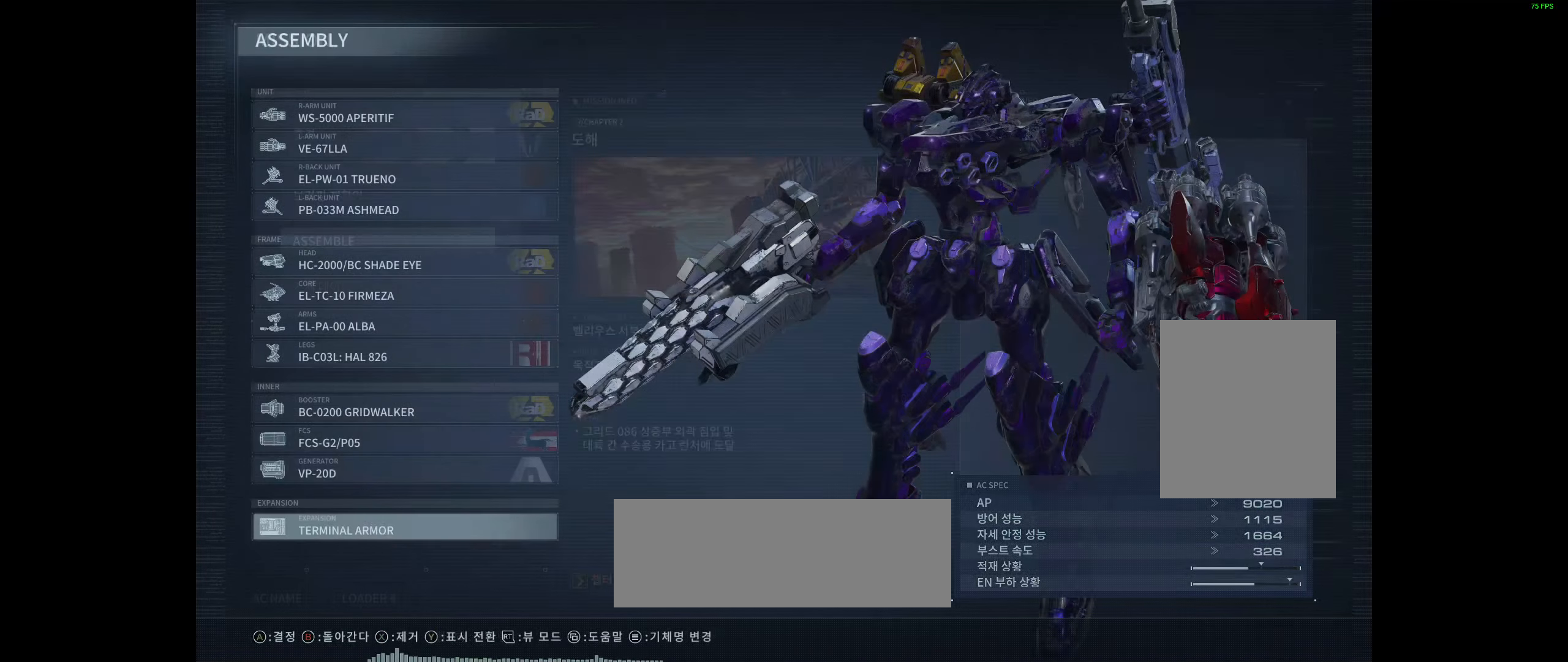
{"buttons": ["A"], "left_stick": "center", "events": [[483, "A", "down"]]}
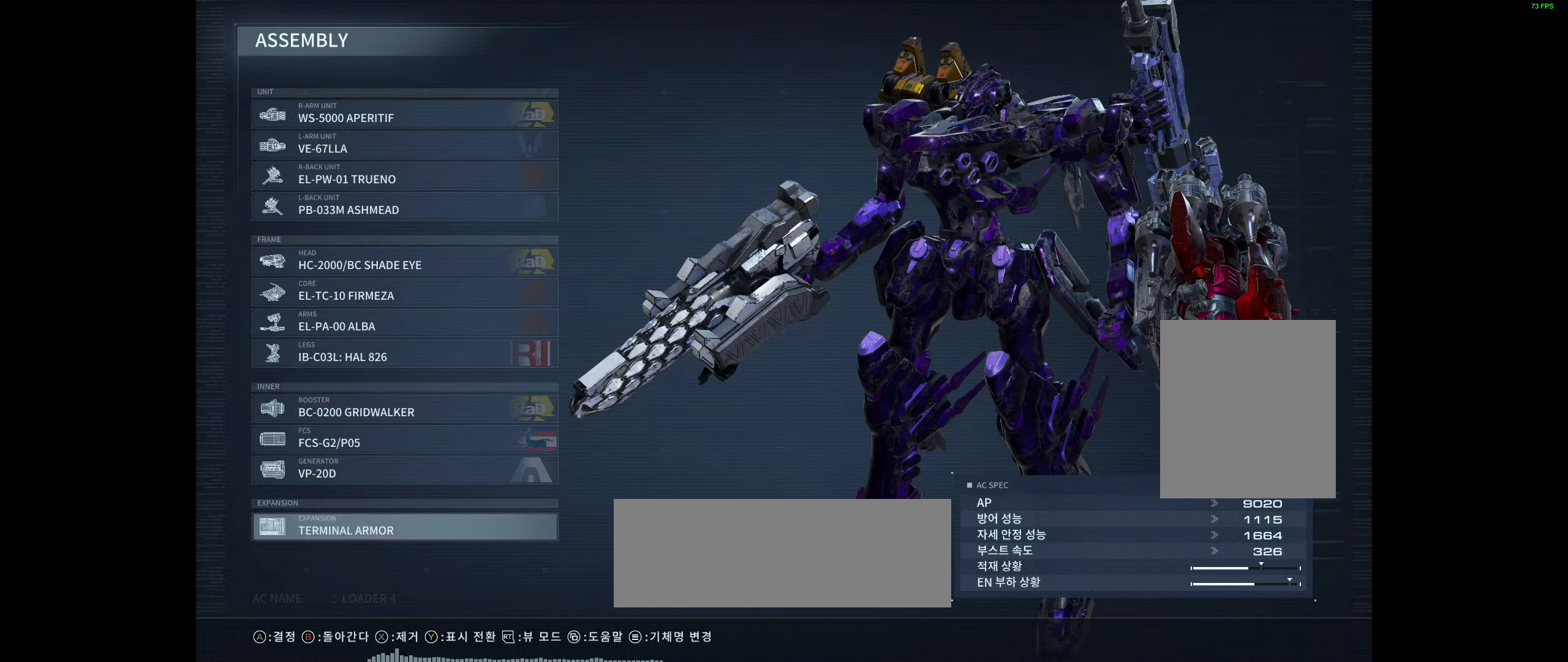
{"buttons": [], "left_stick": "center", "events": [[134, "A", "up"]]}
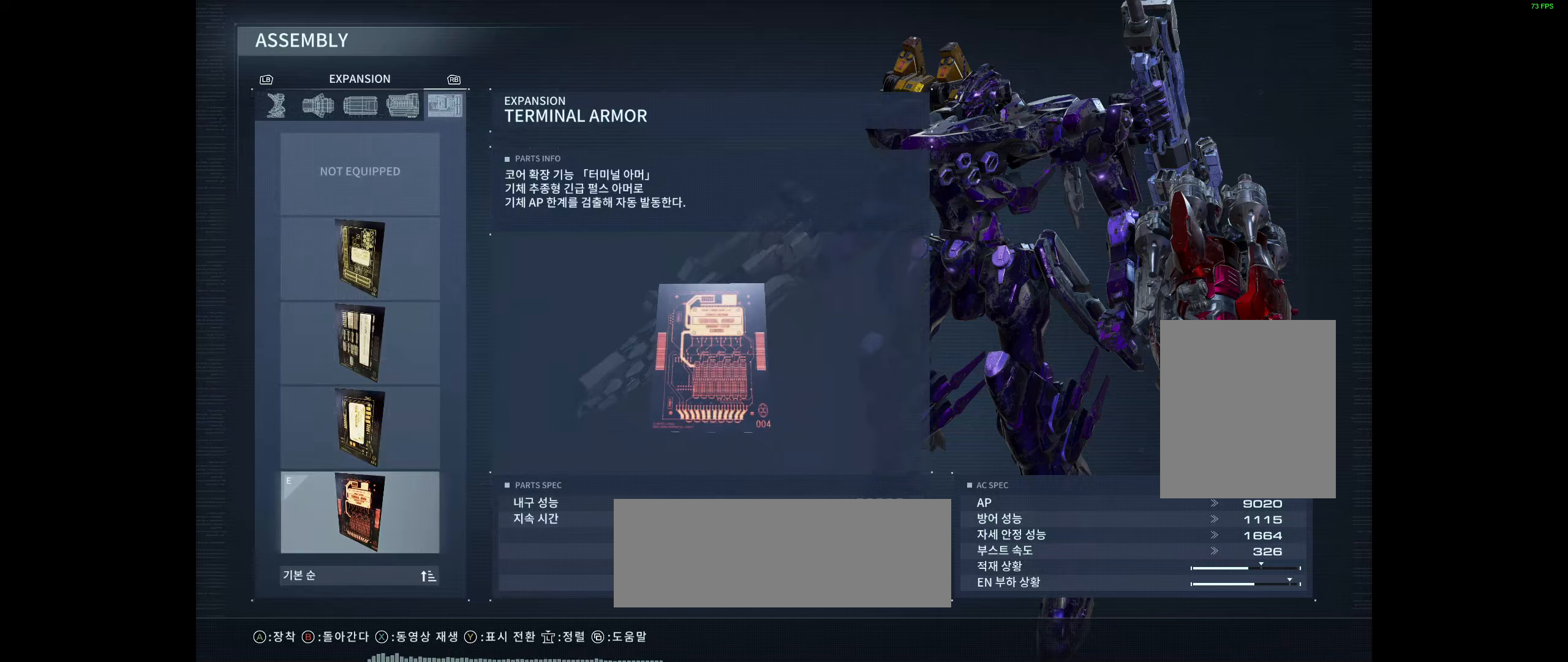
{"buttons": [], "left_stick": "center", "events": []}
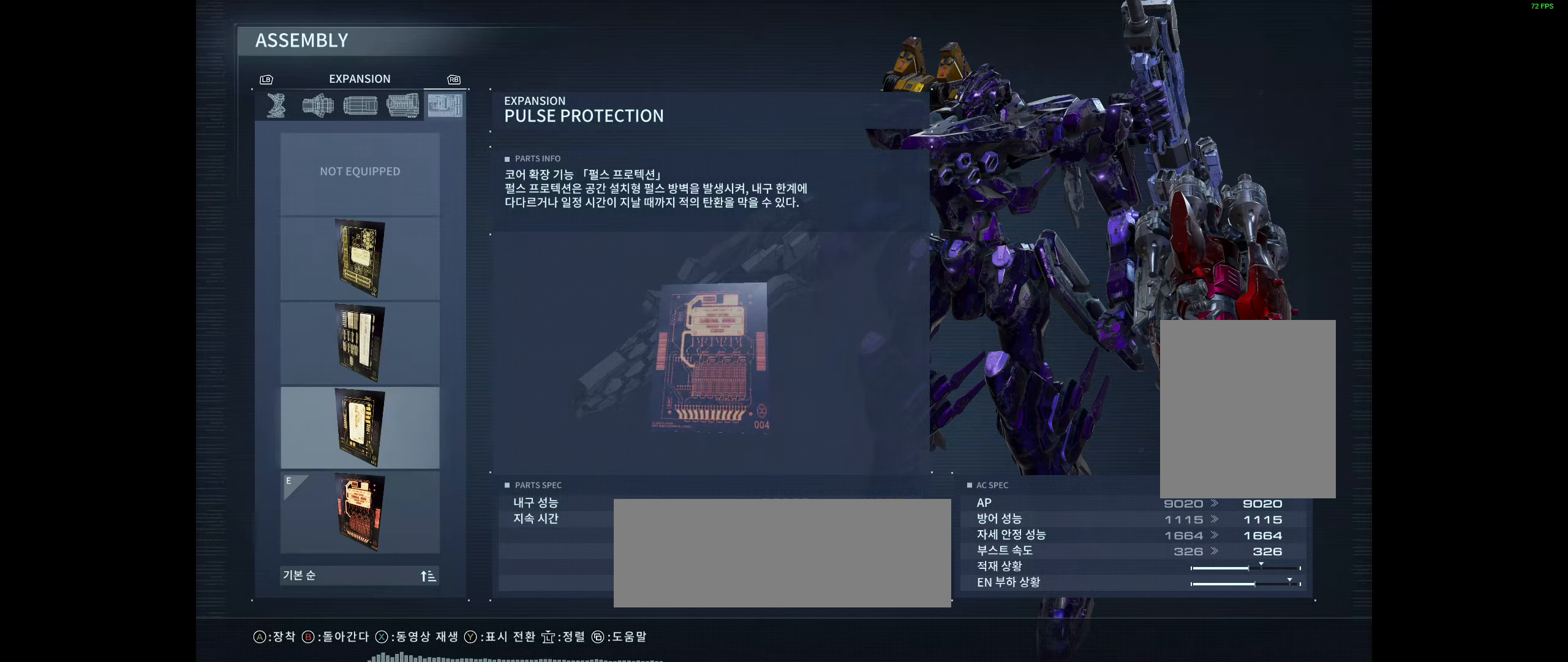
{"buttons": [], "left_stick": "center", "events": []}
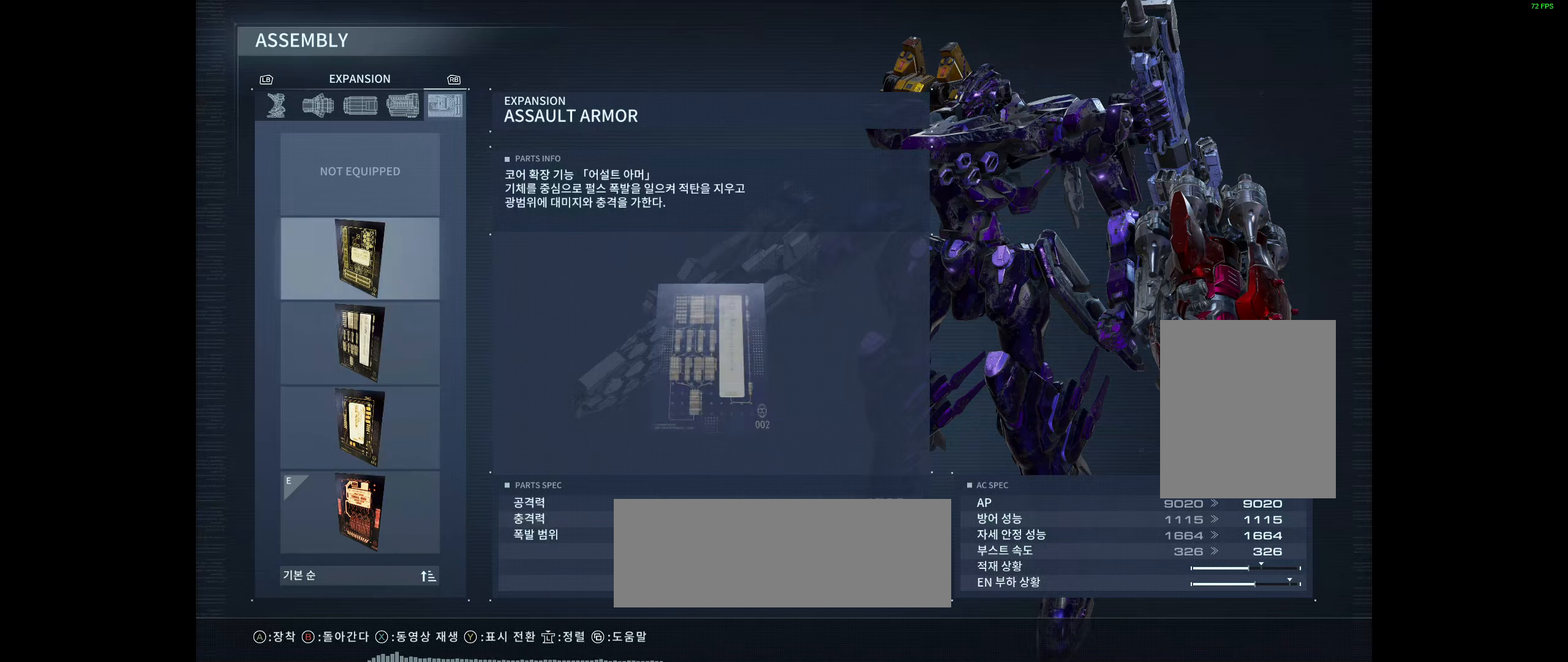
{"buttons": ["A"], "left_stick": "center", "events": [[500, "A", "down"]]}
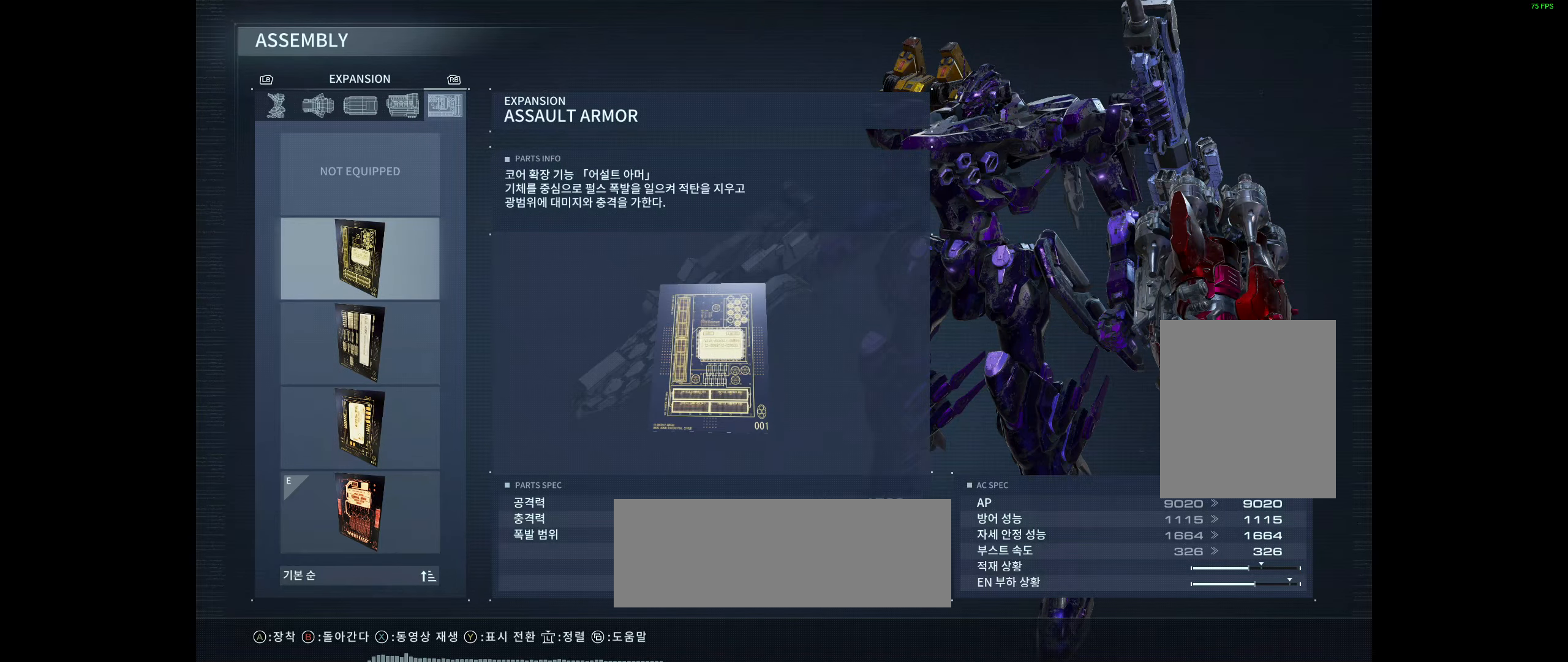
{"buttons": ["B"], "left_stick": "center", "events": [[150, "A", "up"], [467, "B", "down"]]}
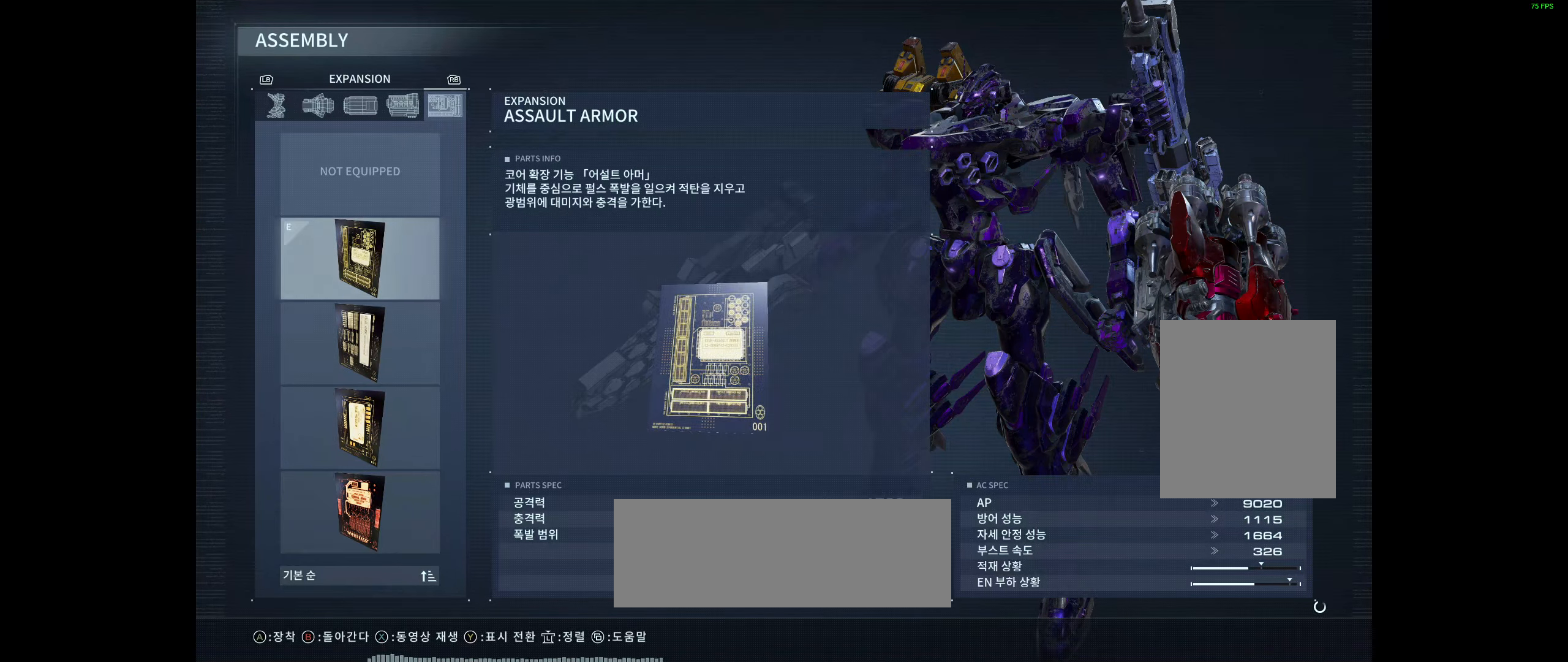
{"buttons": [], "left_stick": "center", "events": [[84, "B", "up"]]}
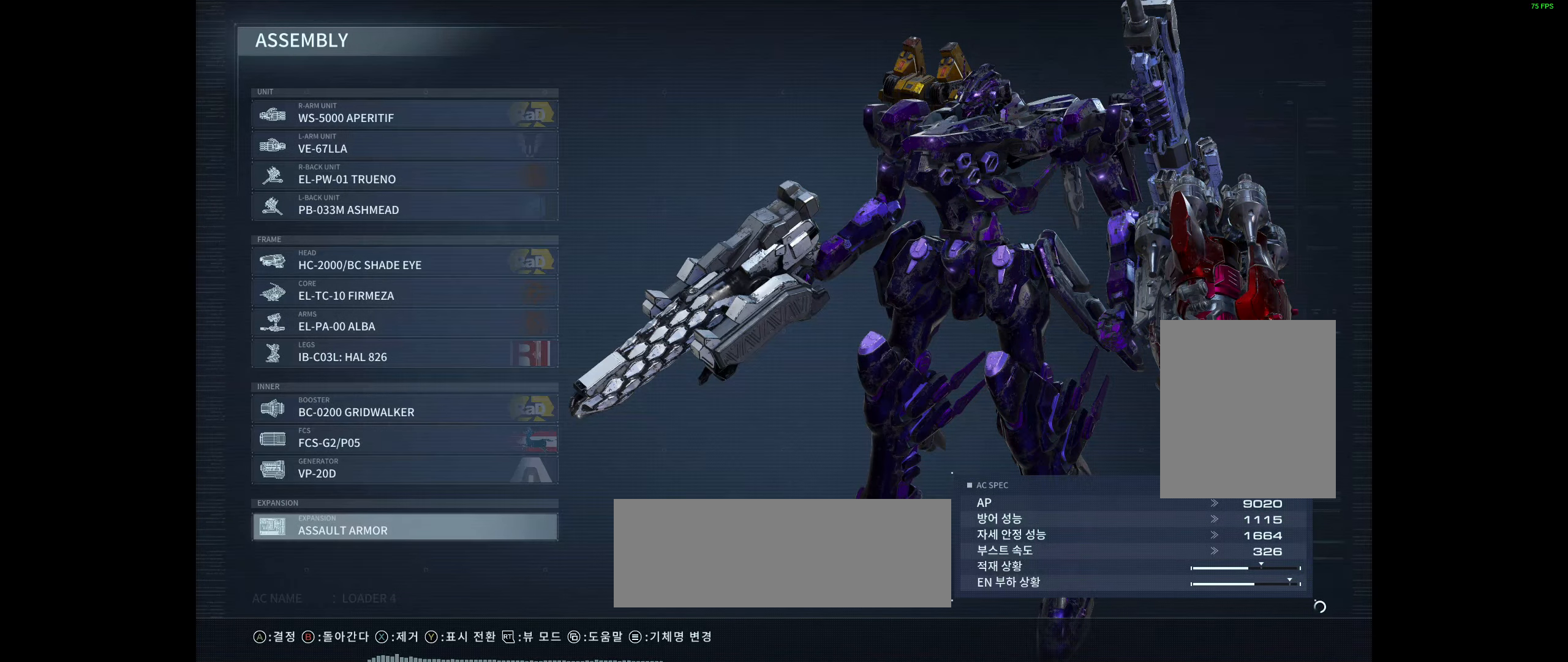
{"buttons": [], "left_stick": "center", "events": []}
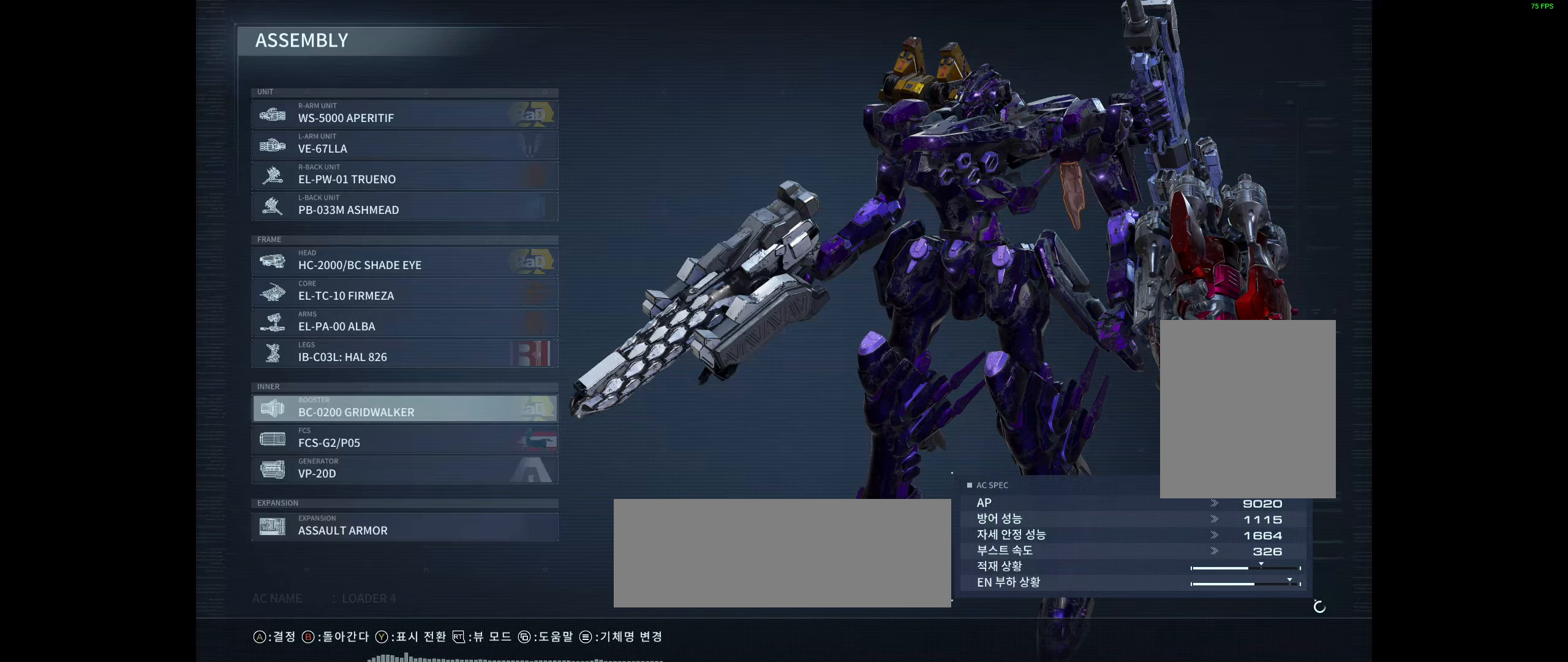
{"buttons": ["B"], "left_stick": "center", "events": [[384, "B", "down"]]}
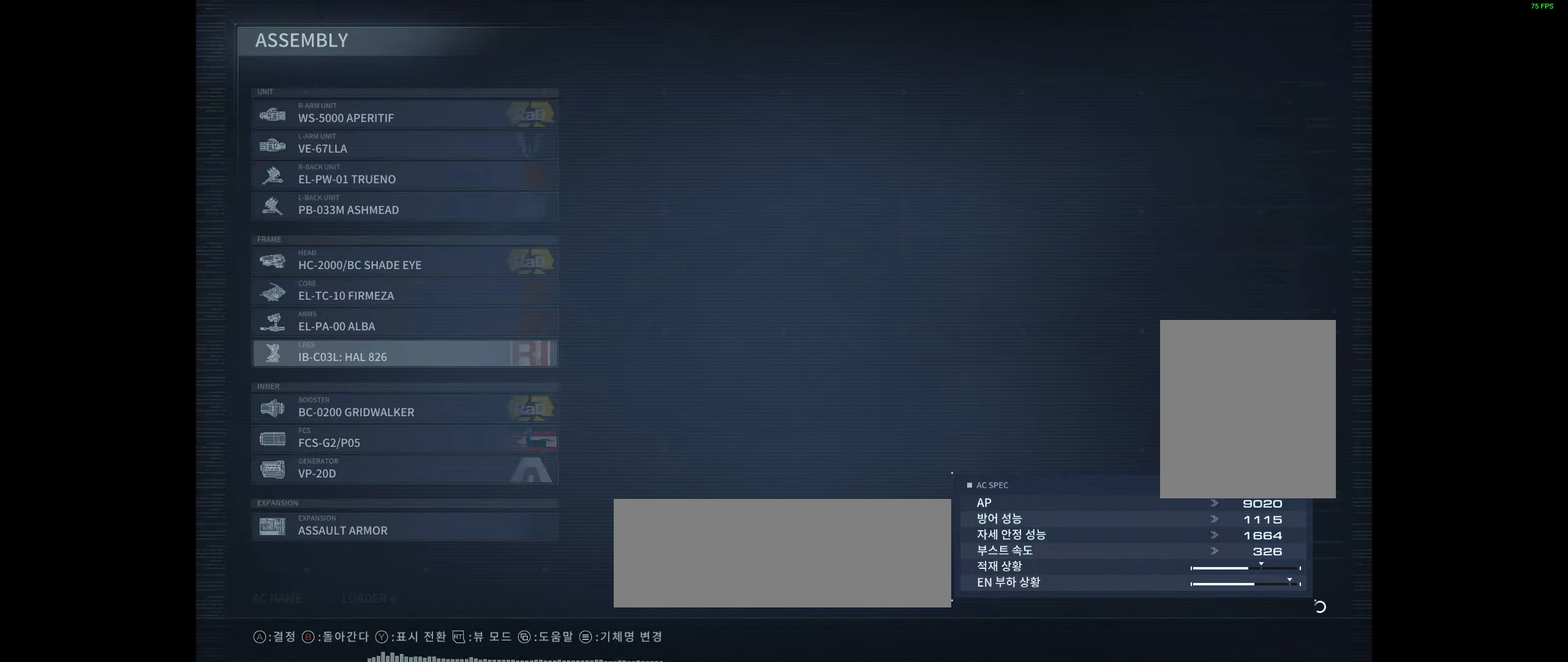
{"buttons": [], "left_stick": "center", "events": [[34, "B", "up"]]}
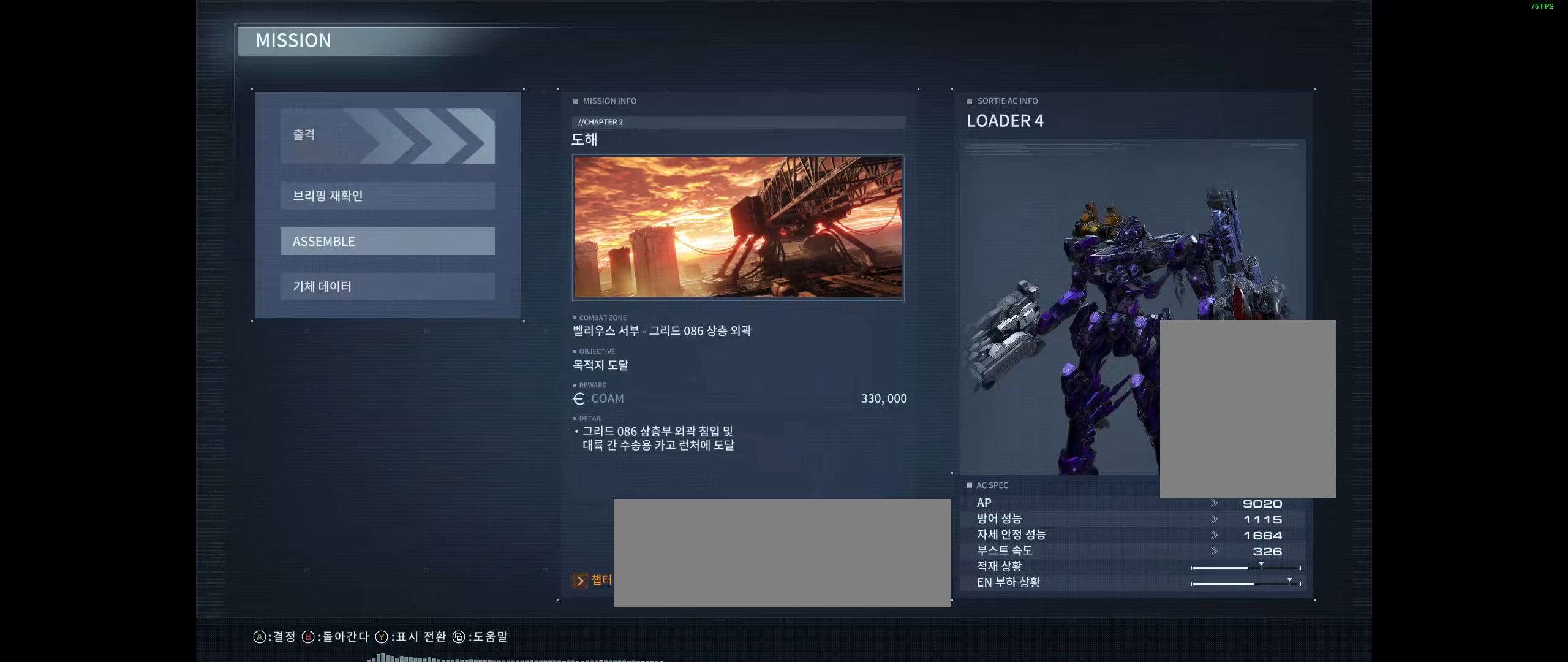
{"buttons": [], "left_stick": "center", "events": []}
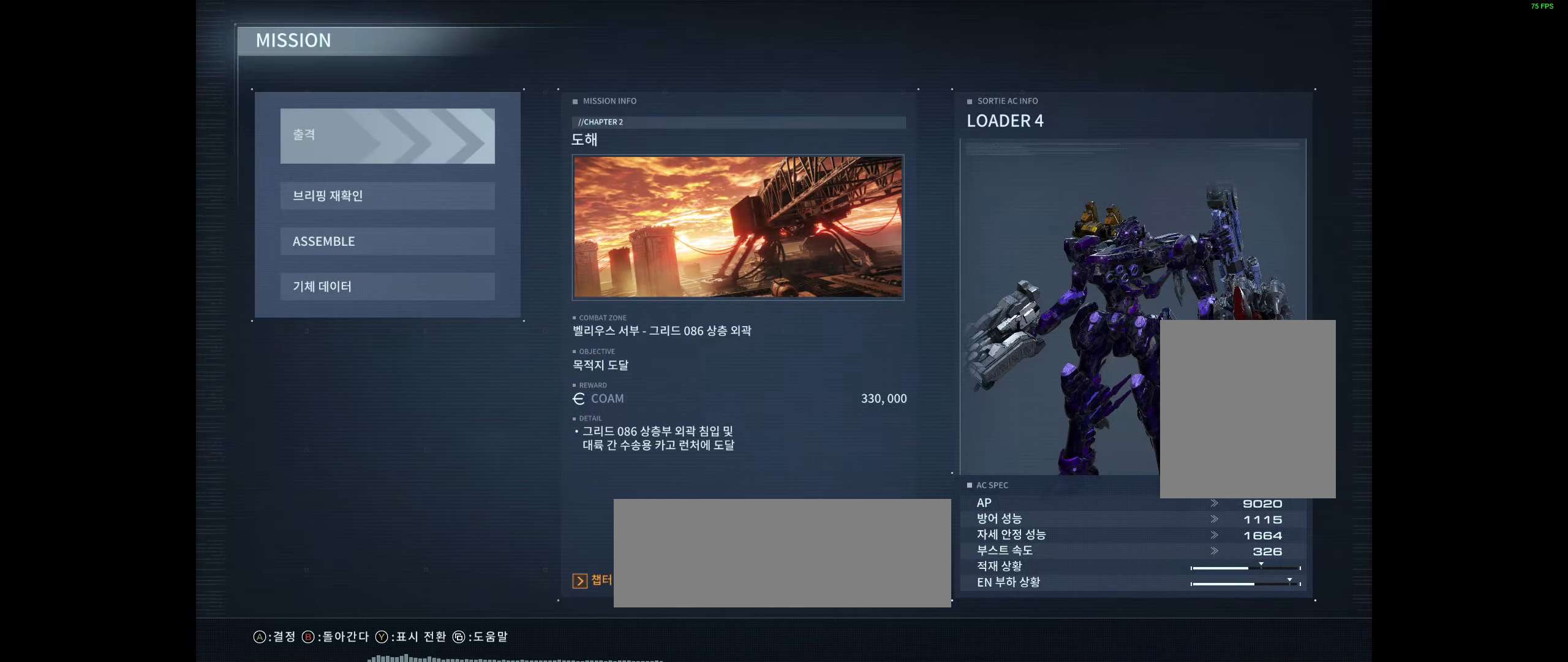
{"buttons": [], "left_stick": "center", "events": [[166, "A", "down"], [316, "A", "up"]]}
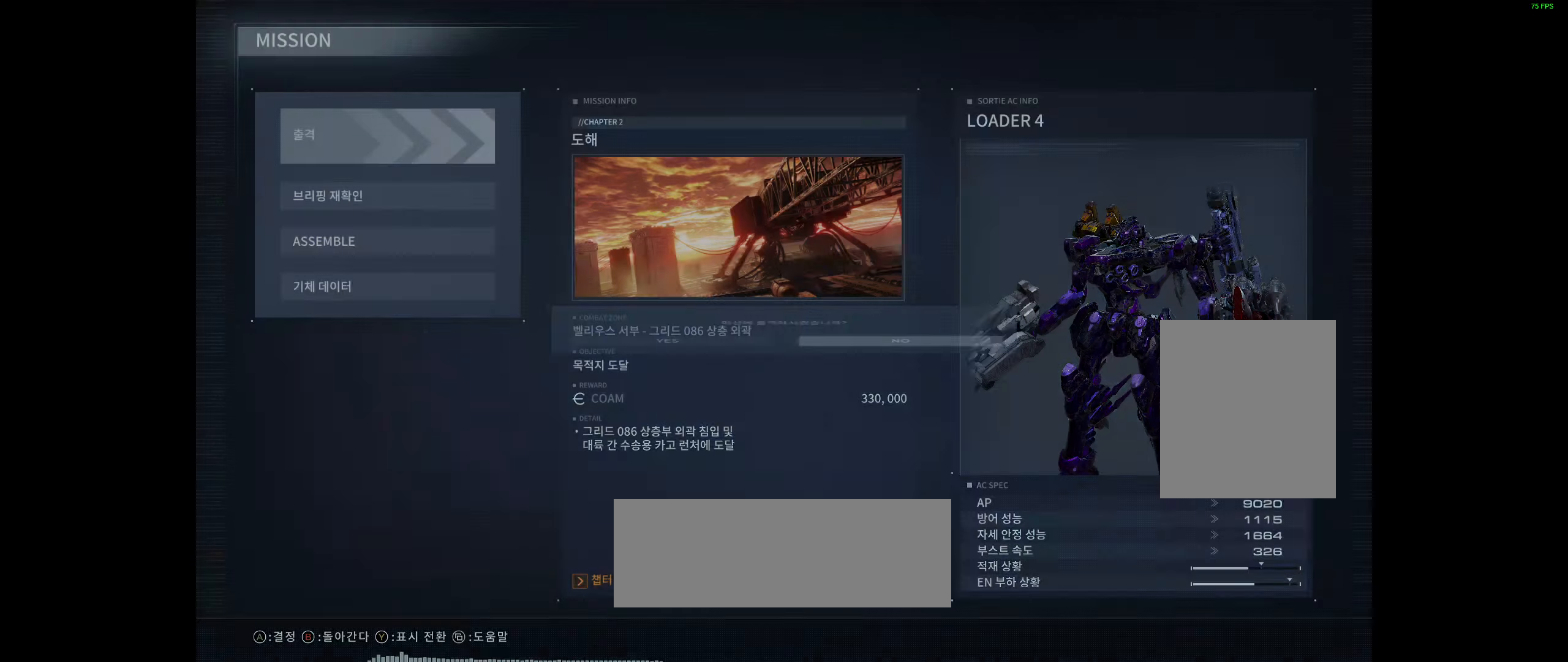
{"buttons": [], "left_stick": "center", "events": []}
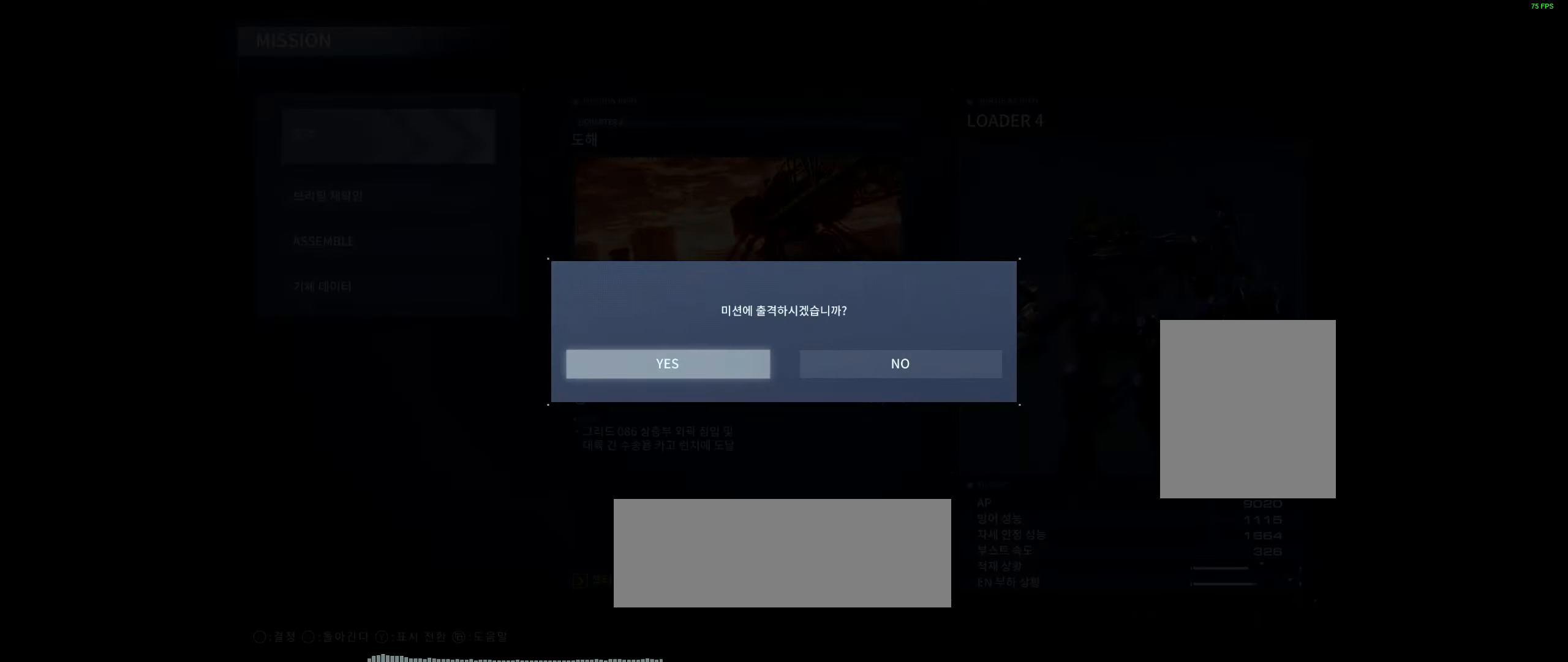
{"buttons": [], "left_stick": "center"}
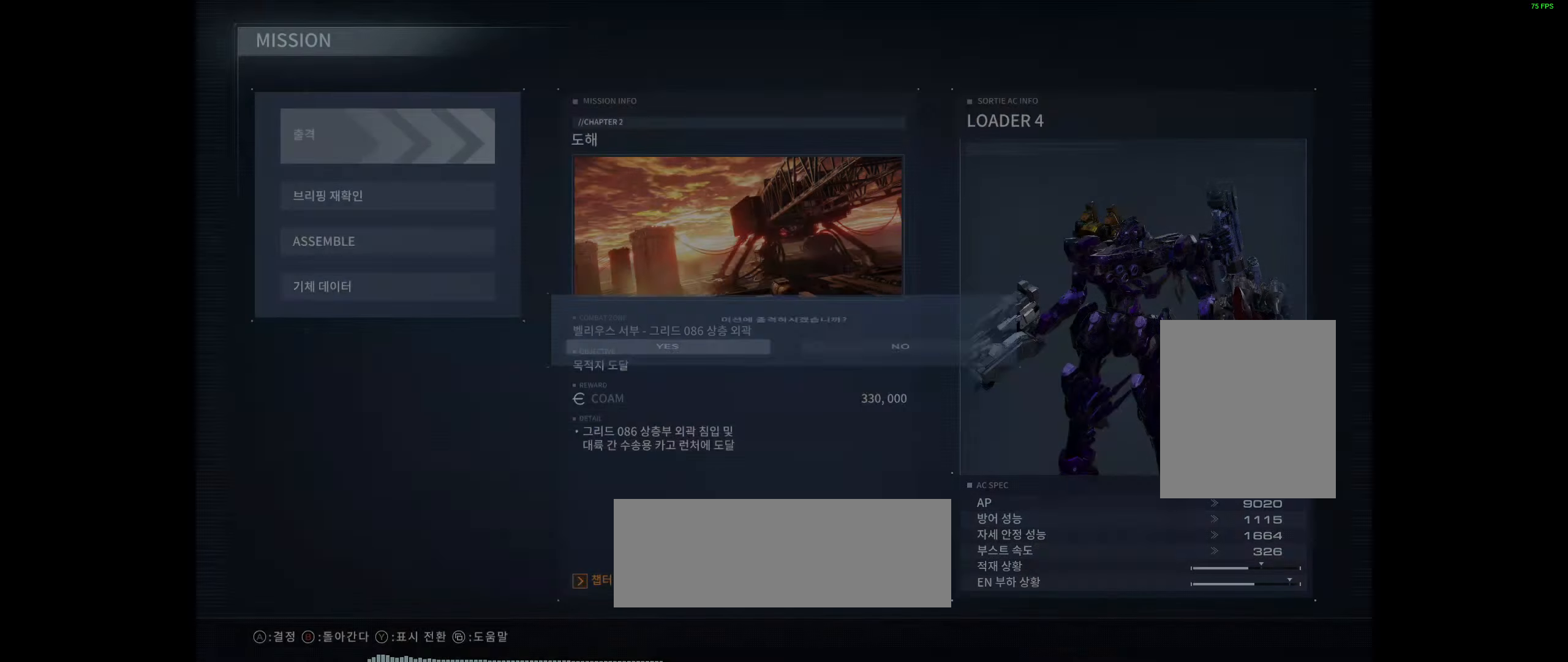
{"buttons": [], "left_stick": "center", "events": []}
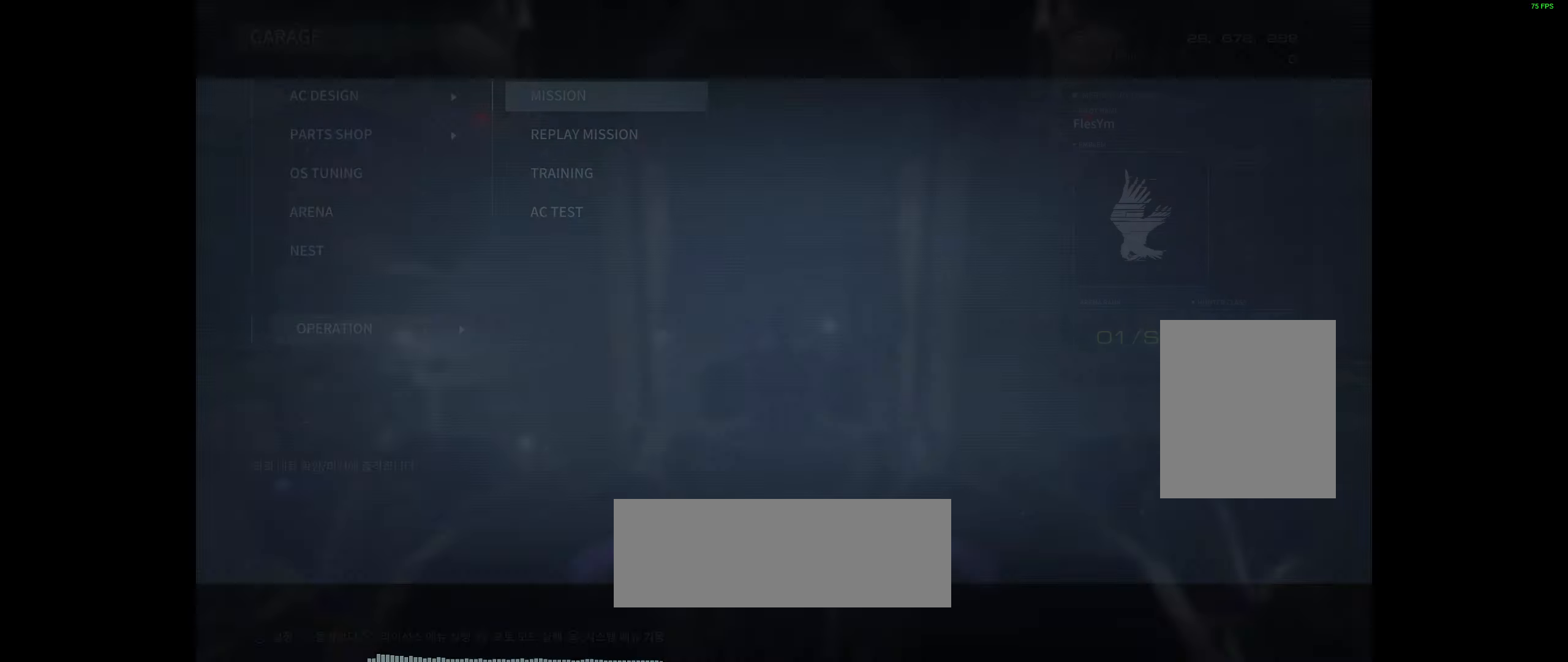
{"buttons": [], "left_stick": "center", "events": []}
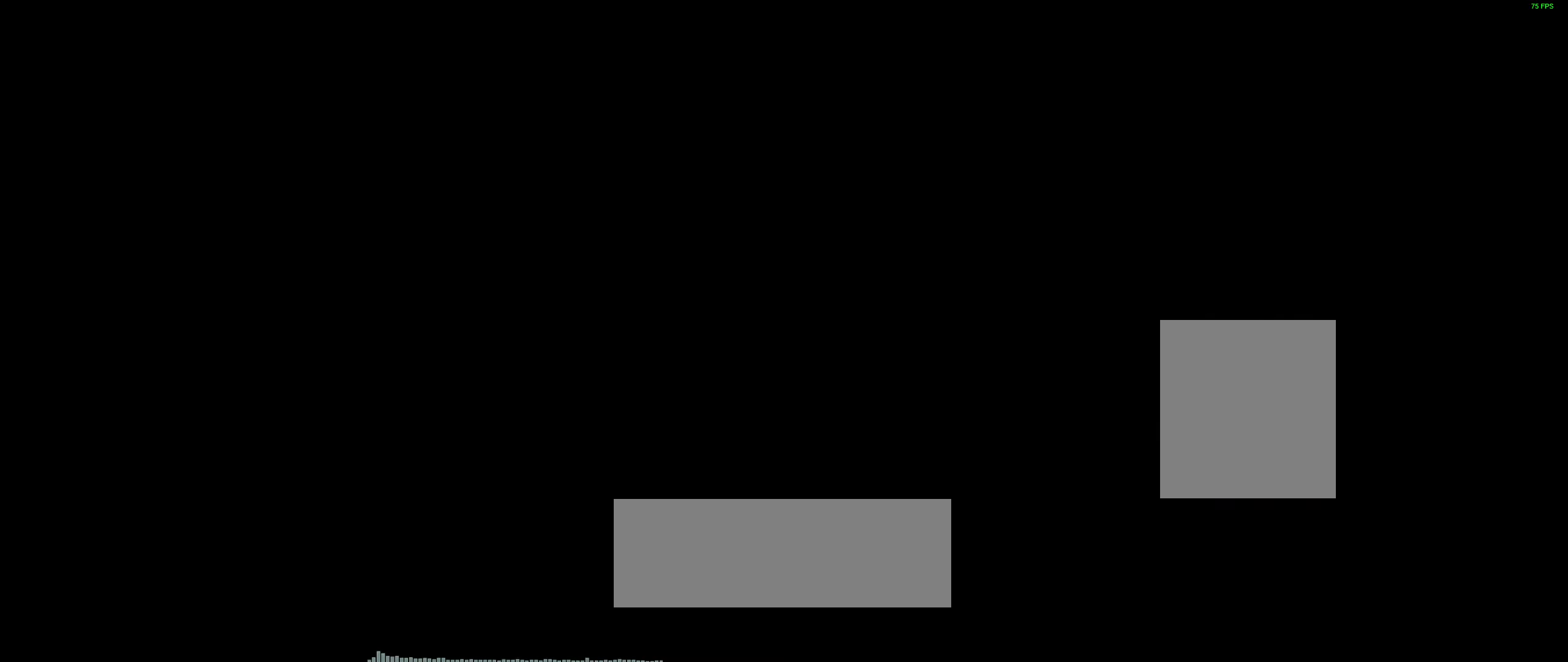
{"buttons": [], "left_stick": "center", "events": []}
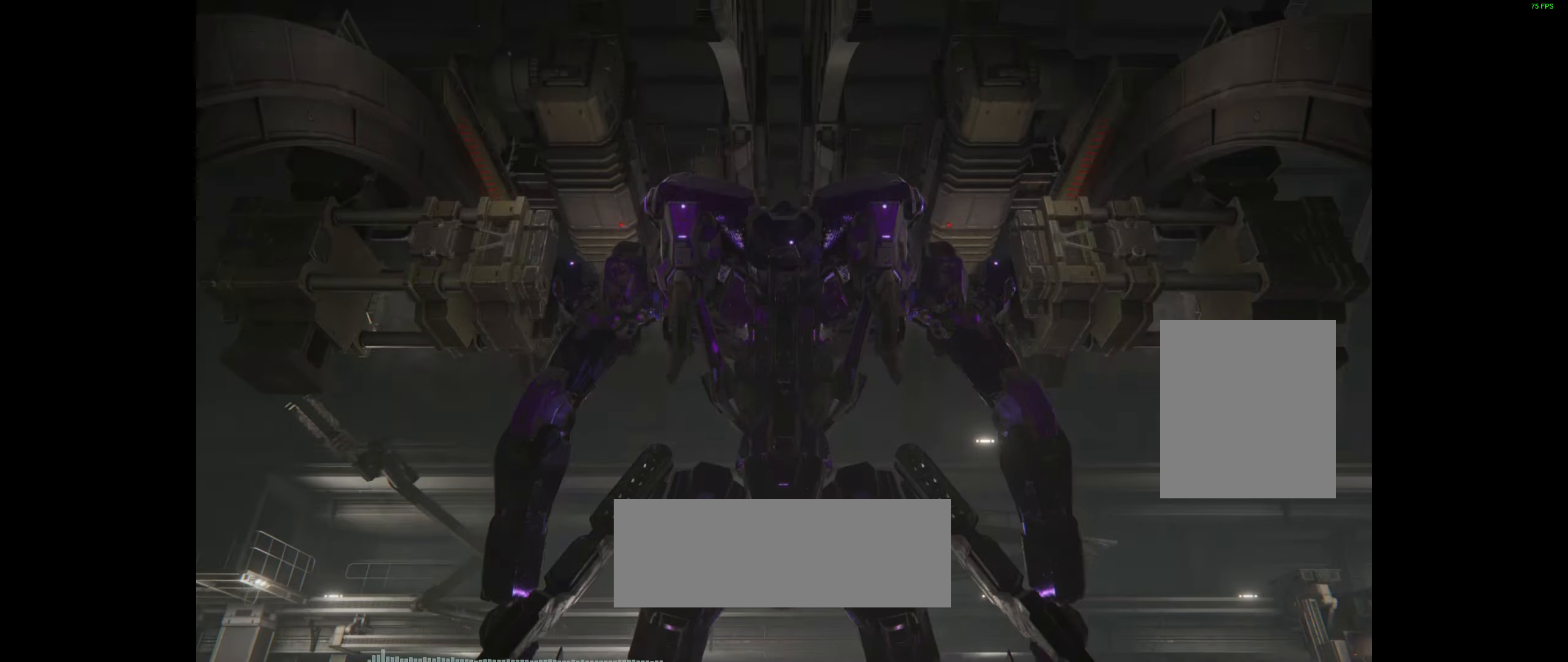
{"buttons": ["START"], "left_stick": "center", "events": [[500, "START", "down"]]}
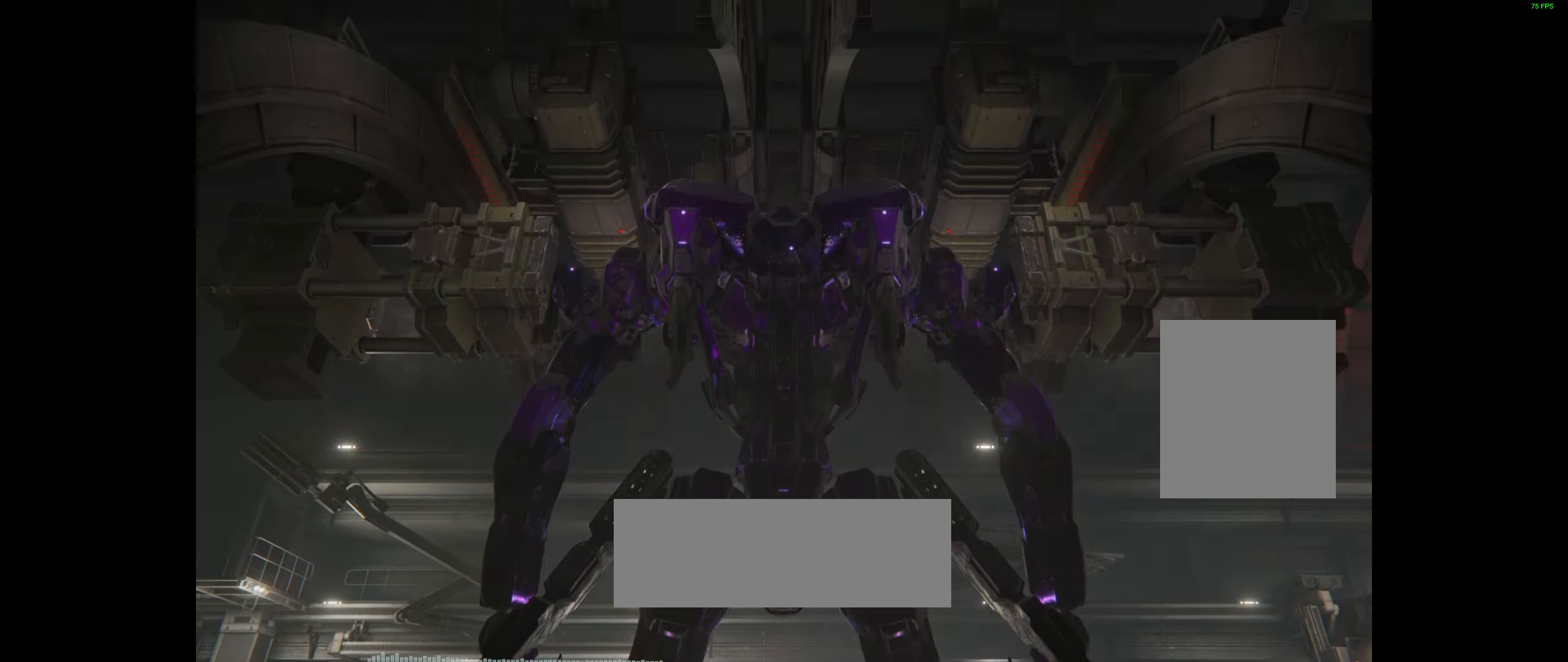
{"buttons": [], "left_stick": "center", "events": [[150, "START", "up"]]}
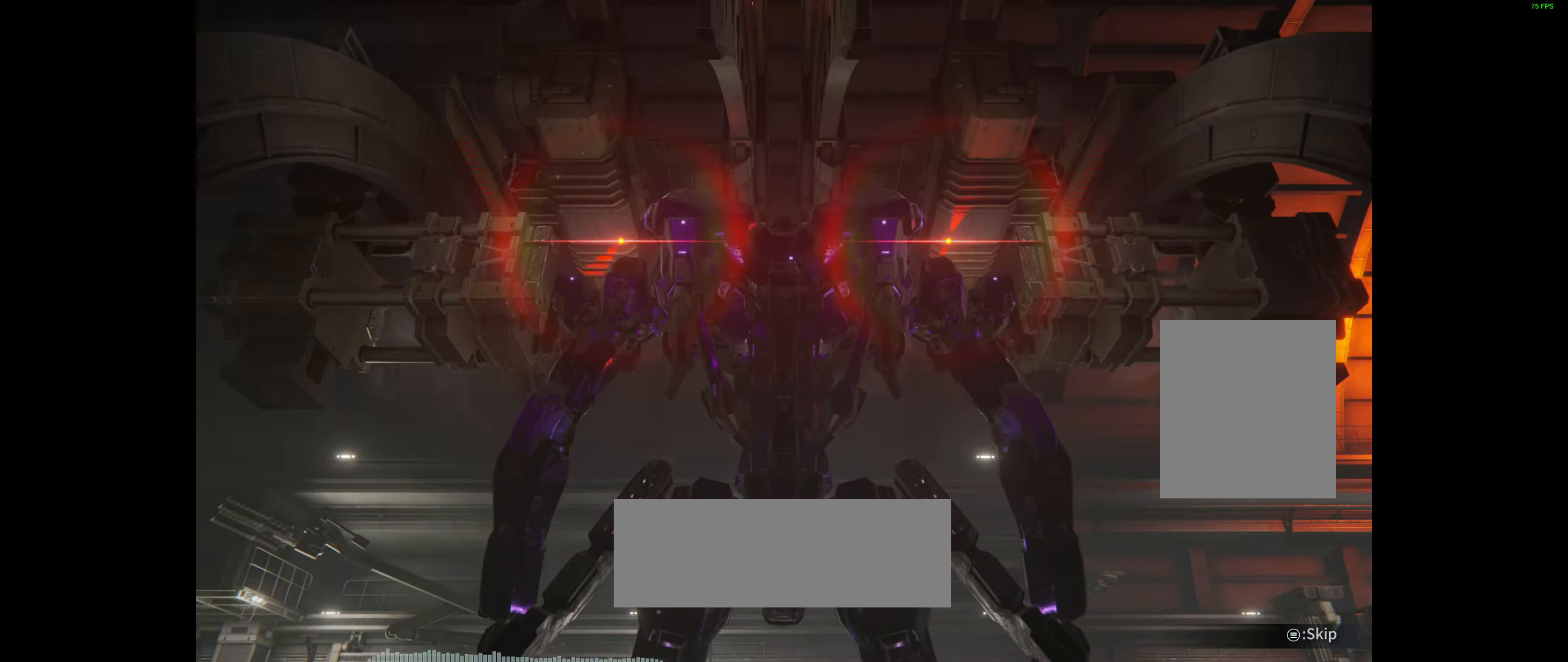
{"buttons": [], "left_stick": "center", "events": [[83, "START", "down"], [233, "START", "up"]]}